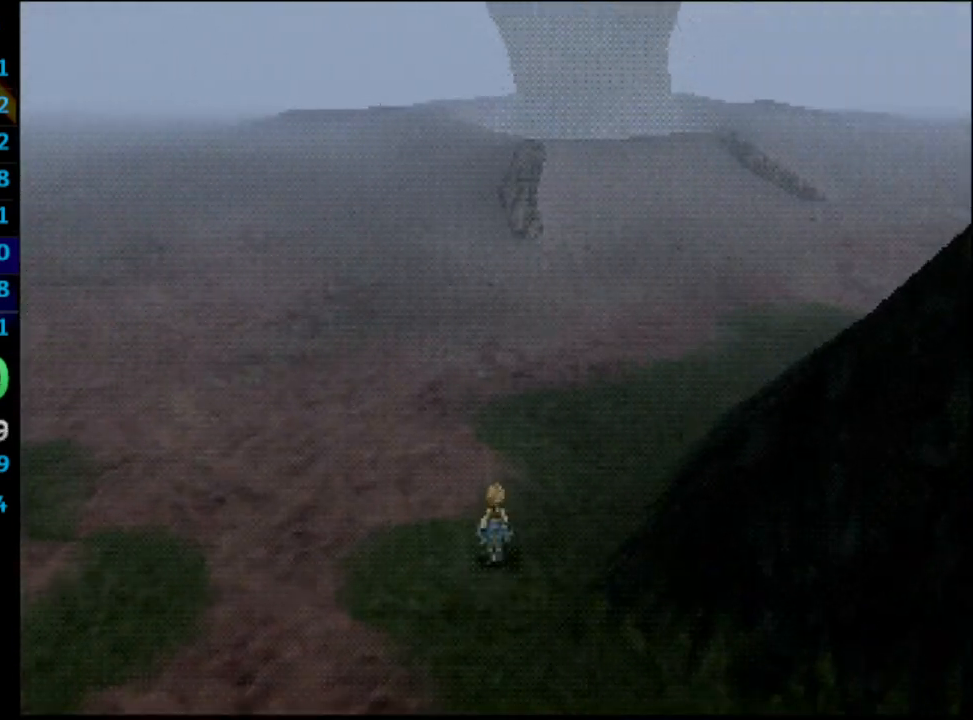
Gameplay with a controller (PlayStation layout); each line is a JSON object with the inputs held at the frame after it. "events" lists button and stick changes between this image and that frame as [ms after this image, input, new state], when the widget could be followed in between. Not read: L3 R3.
{"buttons": [], "left_stick": "center", "right_stick": "center", "events": [[50, "DPAD_UP", "down"], [67, "R1", "down"], [83, "DPAD_UP", "up"], [117, "R1", "up"], [200, "DPAD_UP", "down"], [233, "DPAD_UP", "up"], [300, "DPAD_UP", "down"], [317, "R1", "down"], [333, "DPAD_UP", "up"], [350, "DPAD_UP", "down"], [383, "R1", "up"], [417, "DPAD_UP", "up"]]}
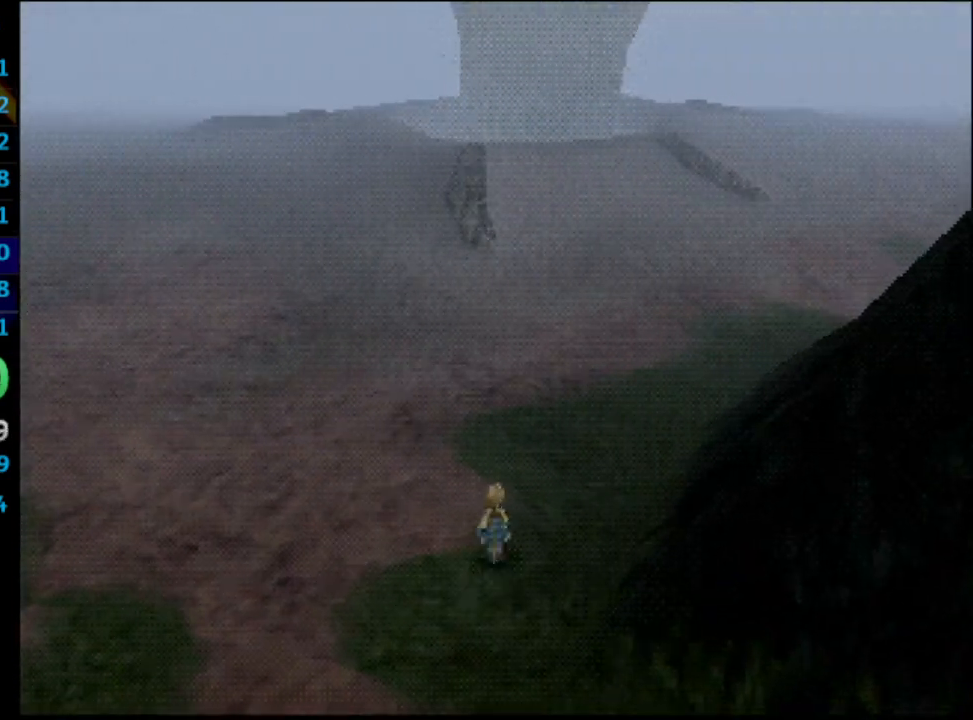
{"buttons": [], "left_stick": "center", "right_stick": "center", "events": [[83, "DPAD_UP", "down"], [117, "DPAD_UP", "up"], [133, "R1", "down"], [167, "DPAD_UP", "down"], [183, "R1", "up"], [233, "DPAD_UP", "up"], [283, "DPAD_UP", "down"], [300, "DPAD_UP", "up"], [367, "DPAD_UP", "down"], [383, "DPAD_UP", "up"], [450, "DPAD_UP", "down"], [500, "DPAD_UP", "up"]]}
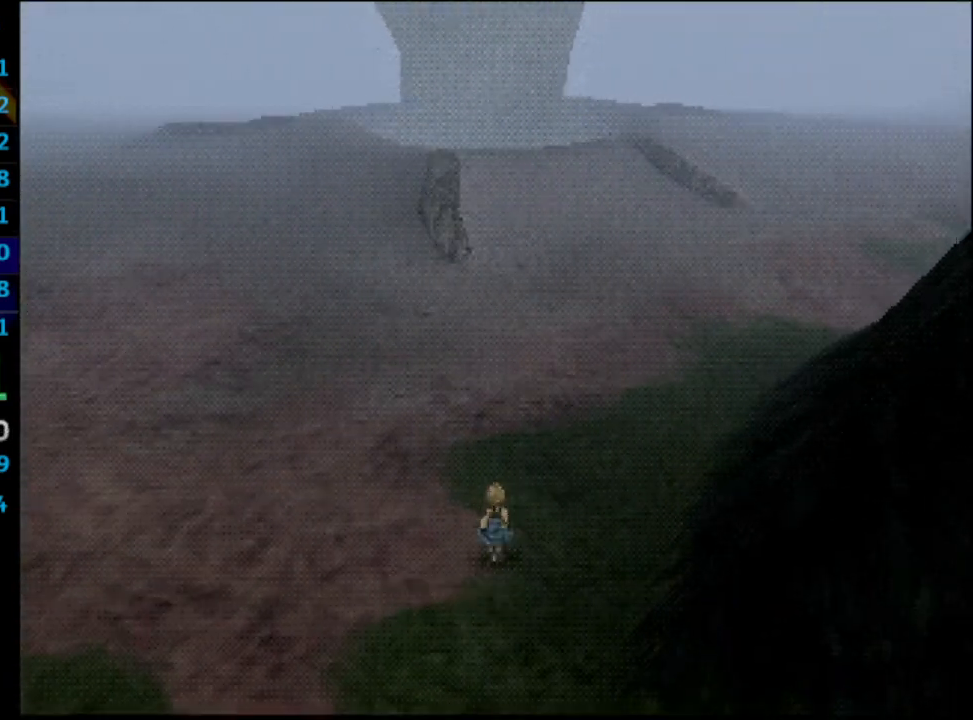
{"buttons": ["DPAD_UP"], "left_stick": "center", "right_stick": "center", "events": [[33, "DPAD_UP", "down"], [83, "DPAD_UP", "up"], [133, "DPAD_UP", "down"], [150, "DPAD_UP", "up"], [217, "DPAD_UP", "down"], [250, "DPAD_UP", "up"], [300, "DPAD_UP", "down"], [333, "DPAD_UP", "up"], [383, "DPAD_UP", "down"], [450, "DPAD_UP", "up"], [483, "DPAD_UP", "down"]]}
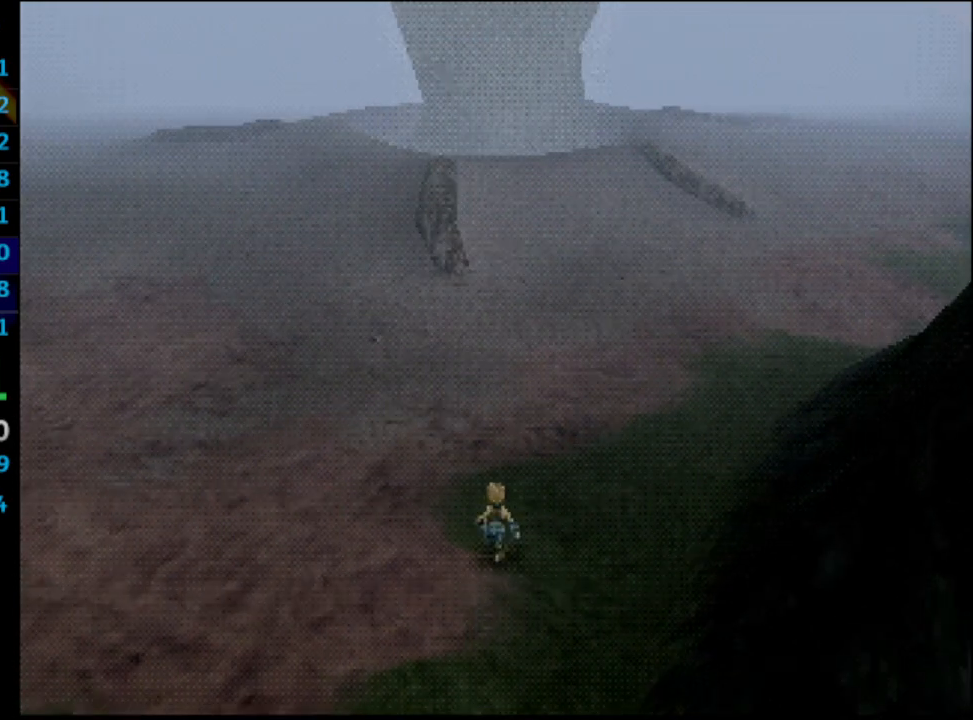
{"buttons": [], "left_stick": "center", "right_stick": "center", "events": [[17, "DPAD_UP", "up"], [83, "DPAD_UP", "down"], [117, "DPAD_UP", "up"], [167, "DPAD_UP", "down"], [200, "DPAD_UP", "up"], [233, "DPAD_UP", "down"], [283, "DPAD_UP", "up"], [333, "DPAD_UP", "down"], [367, "DPAD_UP", "up"], [400, "DPAD_UP", "down"], [467, "DPAD_UP", "up"]]}
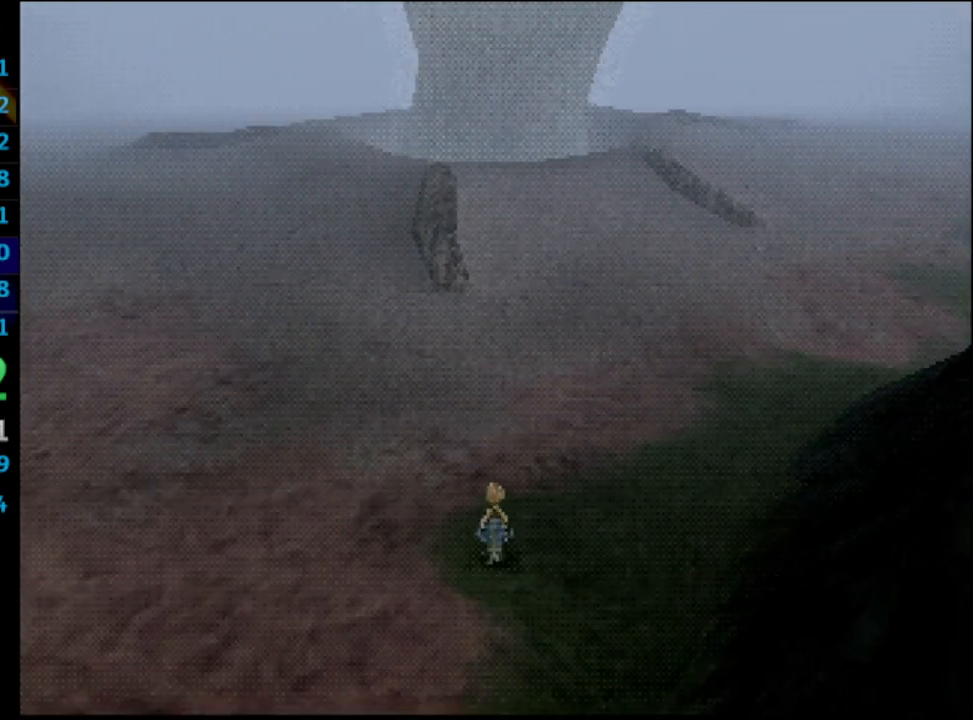
{"buttons": [], "left_stick": "center", "right_stick": "center", "events": [[17, "DPAD_UP", "down"], [33, "DPAD_UP", "up"], [83, "DPAD_UP", "down"], [117, "DPAD_UP", "up"], [183, "DPAD_UP", "down"], [200, "DPAD_UP", "up"], [250, "DPAD_UP", "down"], [283, "DPAD_UP", "up"], [333, "DPAD_UP", "down"], [367, "DPAD_UP", "up"], [450, "DPAD_UP", "down"], [500, "DPAD_UP", "up"]]}
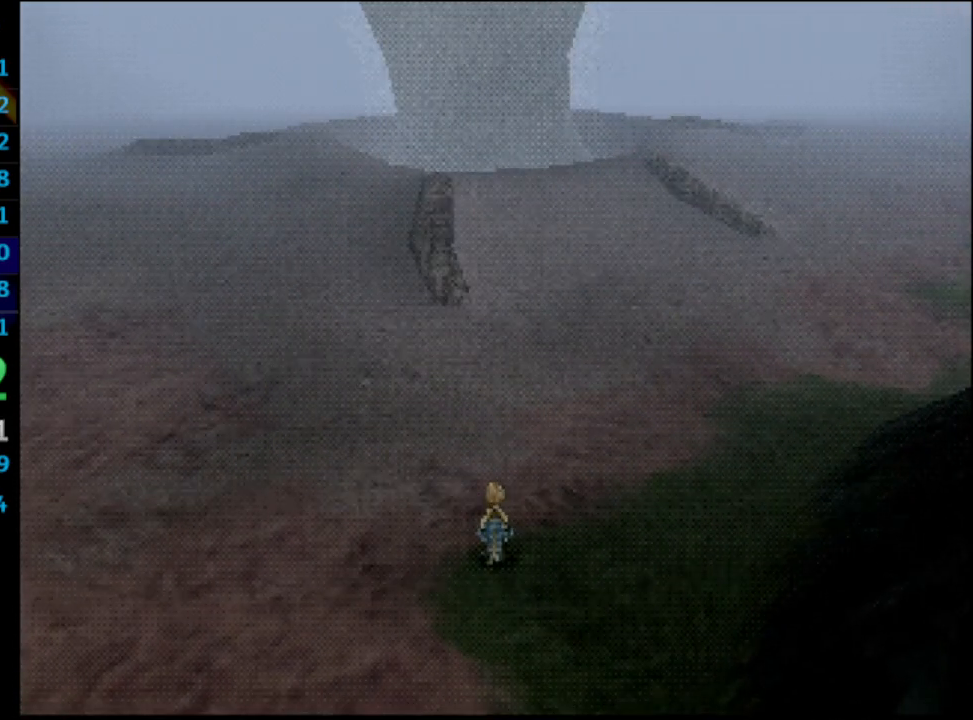
{"buttons": ["DPAD_UP"], "left_stick": "center", "right_stick": "center", "events": [[33, "DPAD_UP", "down"], [50, "DPAD_UP", "up"], [117, "DPAD_UP", "down"], [167, "DPAD_UP", "up"], [217, "DPAD_UP", "down"], [250, "DPAD_UP", "up"], [317, "DPAD_UP", "down"], [350, "DPAD_UP", "up"], [400, "DPAD_UP", "down"], [433, "DPAD_UP", "up"], [483, "DPAD_UP", "down"]]}
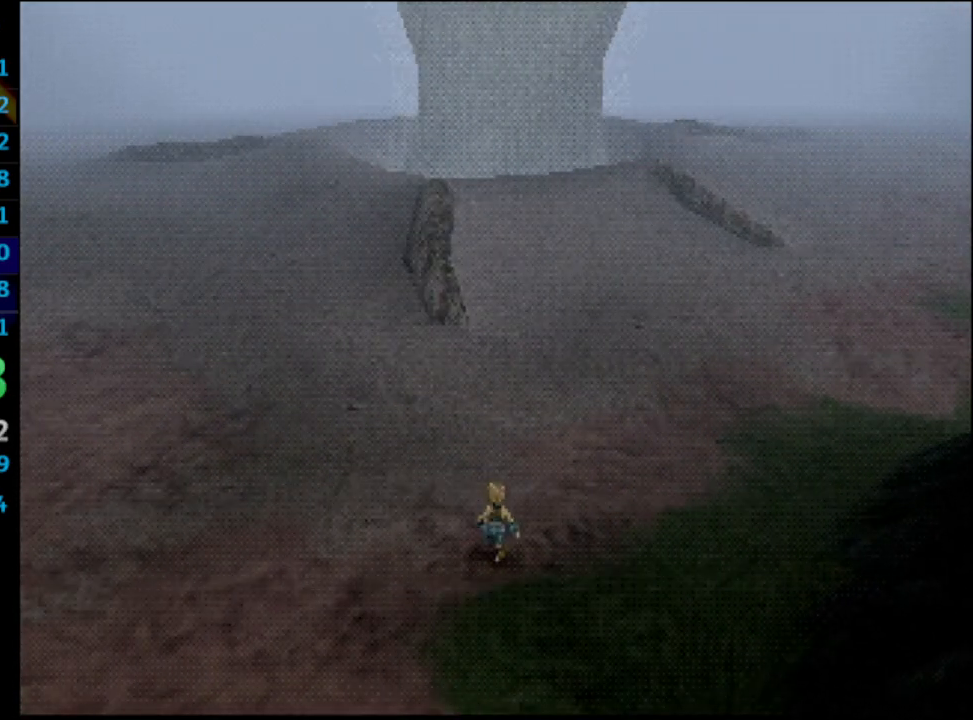
{"buttons": ["DPAD_UP"], "left_stick": "center", "right_stick": "center", "events": [[33, "DPAD_UP", "up"], [83, "DPAD_UP", "down"], [133, "DPAD_UP", "up"], [167, "DPAD_UP", "down"], [200, "DPAD_UP", "up"], [267, "DPAD_UP", "down"], [300, "DPAD_UP", "up"], [333, "DPAD_UP", "down"], [383, "DPAD_UP", "up"], [417, "DPAD_UP", "down"]]}
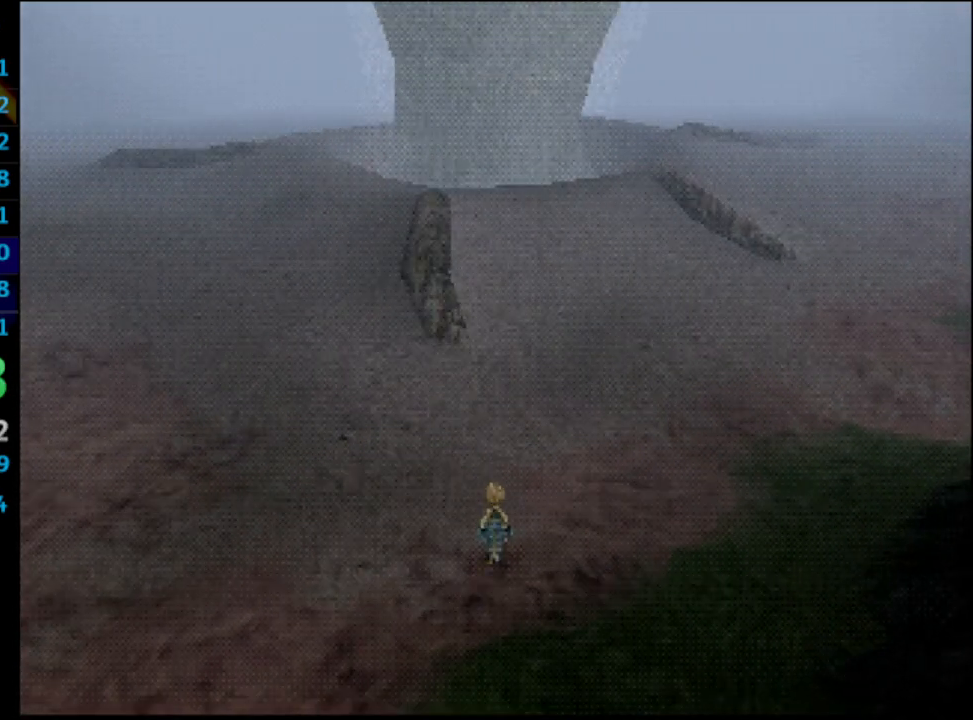
{"buttons": [], "left_stick": "center", "right_stick": "center", "events": [[33, "DPAD_UP", "up"], [117, "DPAD_UP", "down"], [150, "DPAD_UP", "up"], [183, "DPAD_UP", "down"], [217, "DPAD_UP", "up"], [300, "DPAD_UP", "down"], [317, "DPAD_UP", "up"], [383, "DPAD_UP", "down"], [417, "DPAD_UP", "up"], [450, "DPAD_UP", "down"], [500, "DPAD_UP", "up"]]}
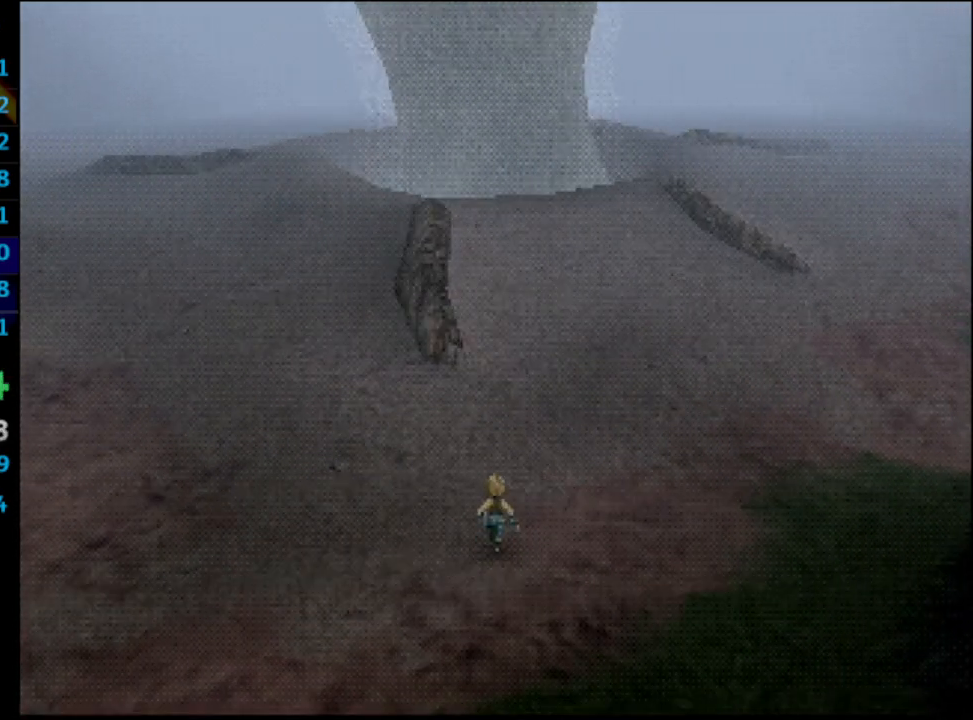
{"buttons": ["DPAD_UP"], "left_stick": "center", "right_stick": "center", "events": [[33, "DPAD_UP", "down"], [250, "DPAD_UP", "up"], [333, "DPAD_UP", "down"], [367, "DPAD_UP", "up"], [417, "DPAD_UP", "down"], [450, "DPAD_UP", "up"], [483, "DPAD_UP", "down"]]}
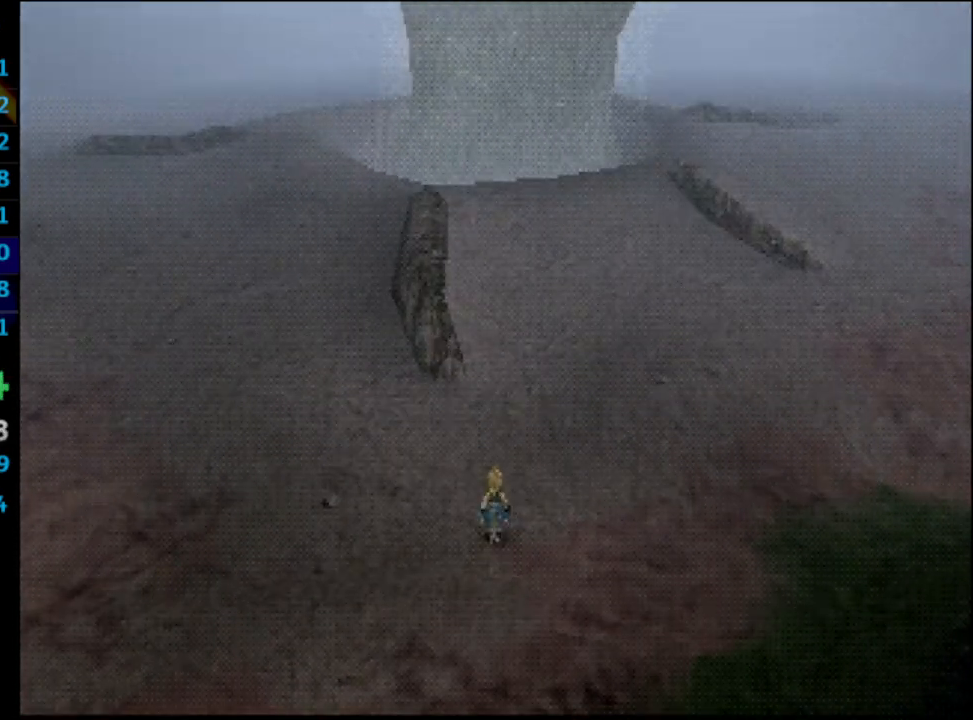
{"buttons": [], "left_stick": "center", "right_stick": "center", "events": [[33, "DPAD_UP", "up"], [67, "DPAD_UP", "down"], [117, "DPAD_UP", "up"], [183, "DPAD_UP", "down"], [200, "DPAD_UP", "up"], [267, "DPAD_UP", "down"], [317, "DPAD_UP", "up"], [367, "DPAD_UP", "down"], [383, "DPAD_UP", "up"], [417, "DPAD_UP", "down"], [467, "DPAD_UP", "up"]]}
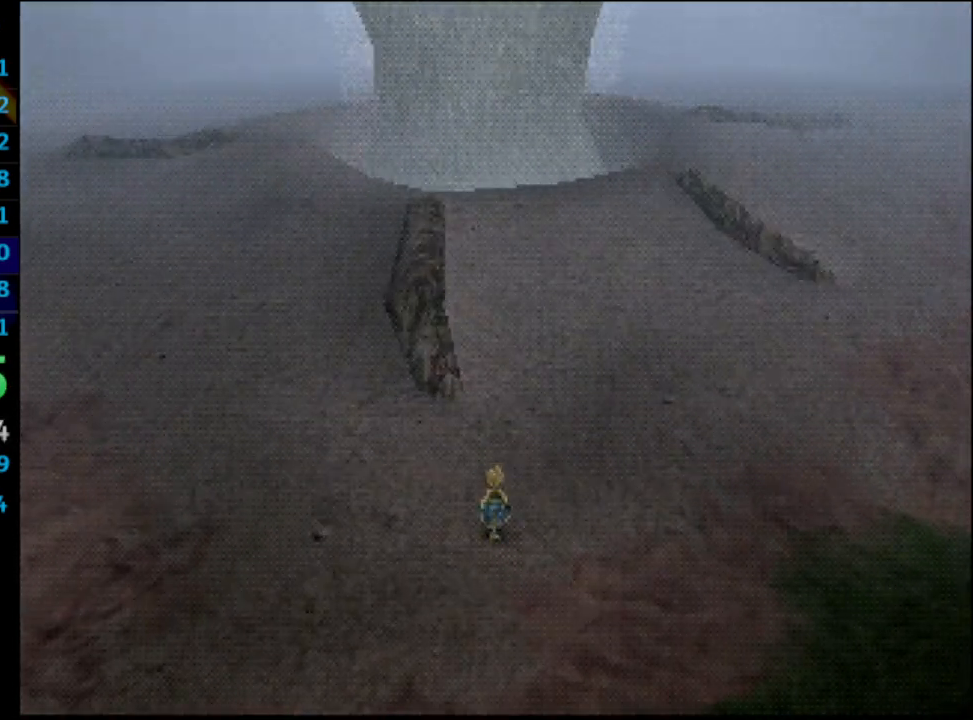
{"buttons": [], "left_stick": "center", "right_stick": "center", "events": [[50, "DPAD_UP", "down"], [83, "DPAD_UP", "up"], [133, "DPAD_UP", "down"], [167, "DPAD_UP", "up"], [217, "DPAD_UP", "down"], [250, "DPAD_UP", "up"], [317, "DPAD_UP", "down"], [367, "DPAD_UP", "up"], [417, "DPAD_UP", "down"], [450, "DPAD_UP", "up"]]}
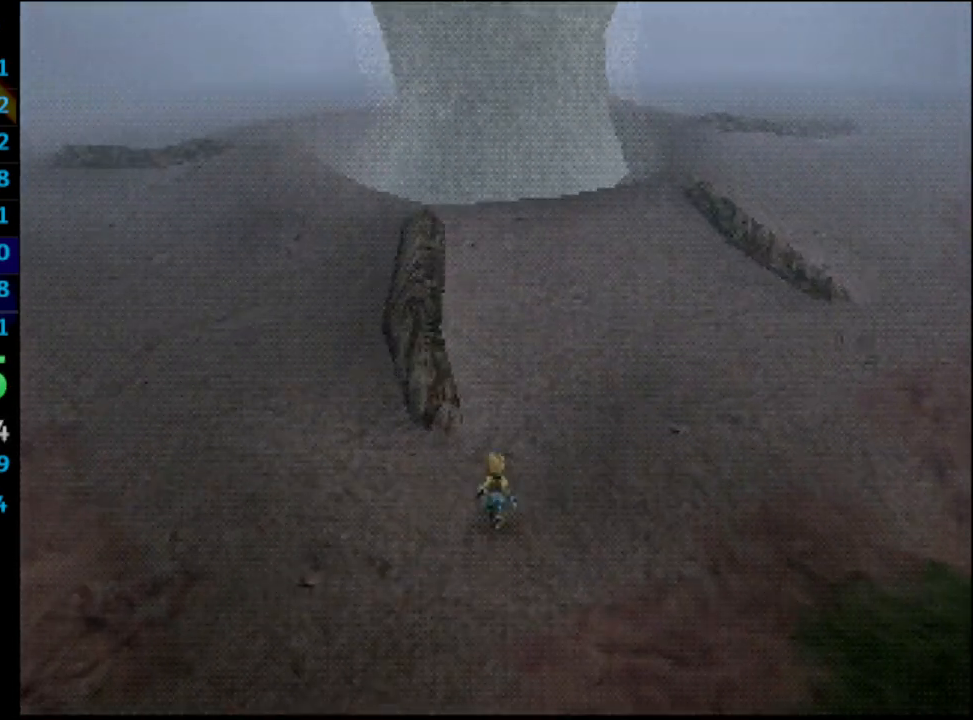
{"buttons": ["DPAD_UP"], "left_stick": "center", "right_stick": "center", "events": [[83, "DPAD_UP", "down"], [133, "DPAD_UP", "up"], [167, "DPAD_UP", "down"], [200, "DPAD_UP", "up"], [267, "DPAD_UP", "down"], [417, "DPAD_UP", "up"], [483, "DPAD_UP", "down"]]}
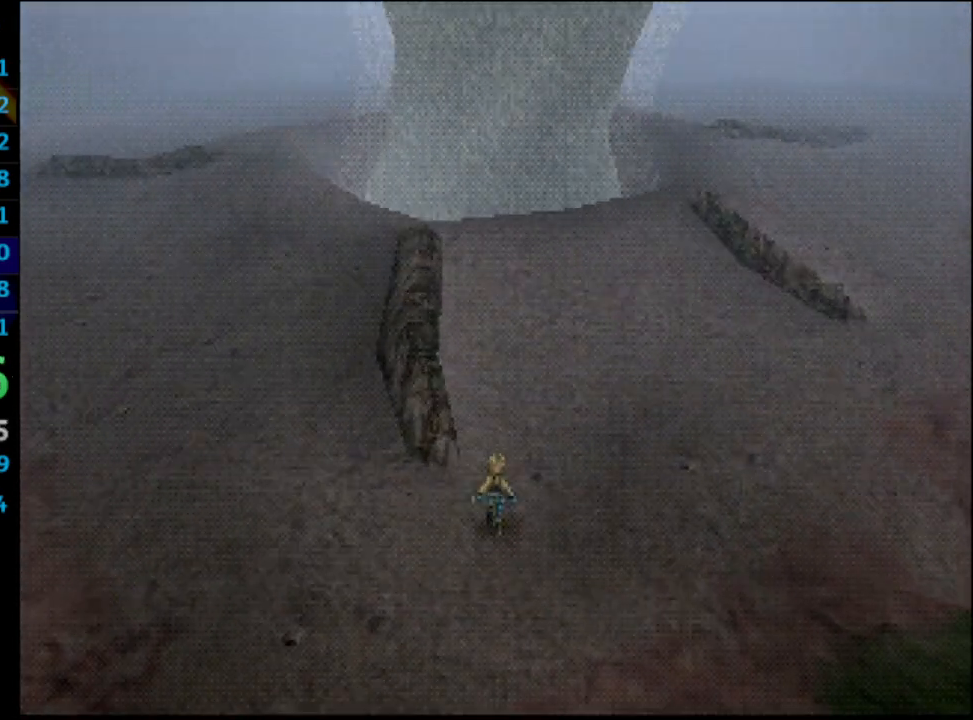
{"buttons": [], "left_stick": "center", "right_stick": "center", "events": [[33, "DPAD_UP", "up"], [100, "DPAD_LEFT", "down"], [100, "DPAD_UP", "down"], [117, "DPAD_LEFT", "up"], [133, "DPAD_UP", "up"], [167, "DPAD_UP", "down"], [233, "DPAD_UP", "up"], [267, "DPAD_UP", "down"], [283, "DPAD_UP", "up"], [333, "DPAD_UP", "down"], [367, "DPAD_UP", "up"], [433, "DPAD_UP", "down"], [483, "DPAD_UP", "up"]]}
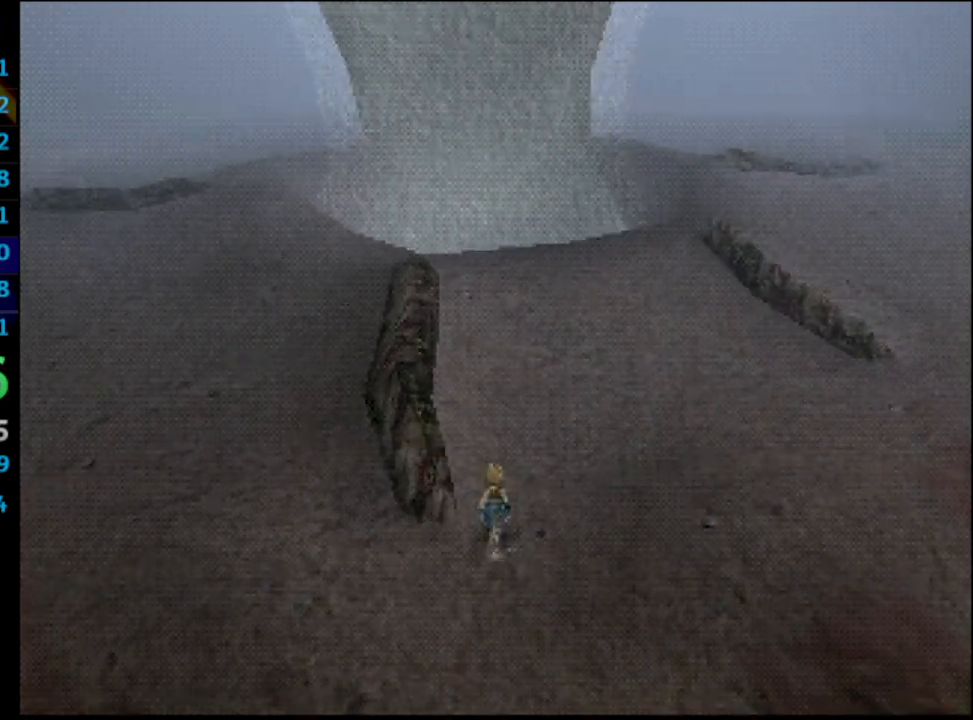
{"buttons": ["DPAD_UP"], "left_stick": "center", "right_stick": "center", "events": [[33, "DPAD_UP", "down"], [83, "DPAD_UP", "up"], [117, "DPAD_UP", "down"], [150, "DPAD_UP", "up"], [217, "DPAD_UP", "down"], [250, "DPAD_UP", "up"], [317, "DPAD_UP", "down"], [350, "DPAD_UP", "up"], [383, "DPAD_UP", "down"], [417, "DPAD_UP", "up"], [483, "DPAD_UP", "down"]]}
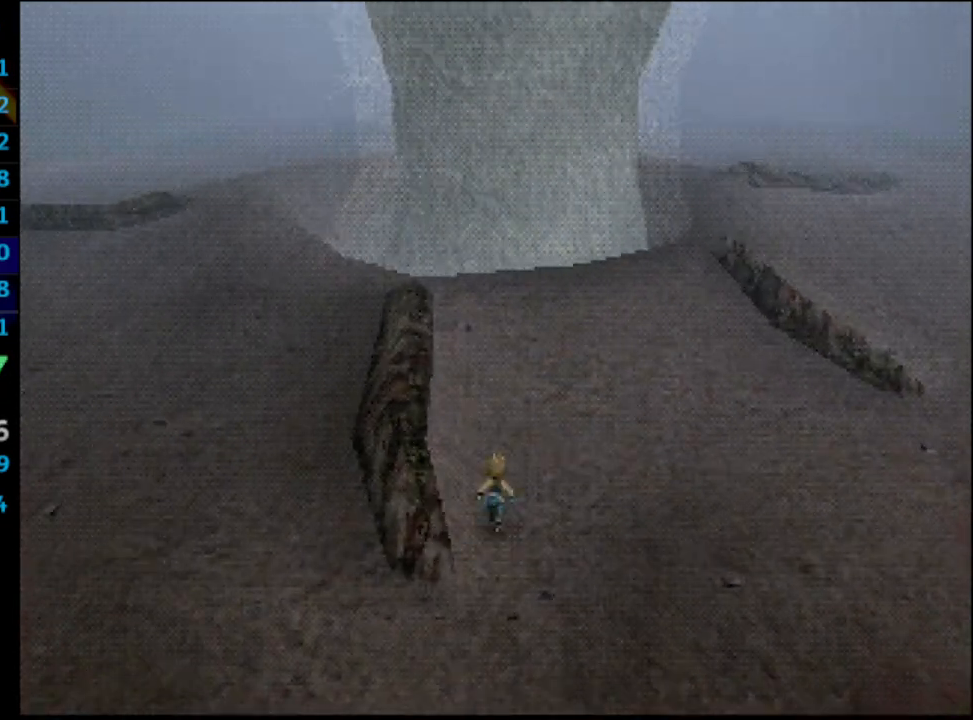
{"buttons": [], "left_stick": "center", "right_stick": "center", "events": [[317, "DPAD_UP", "up"], [367, "DPAD_UP", "down"], [500, "DPAD_UP", "up"]]}
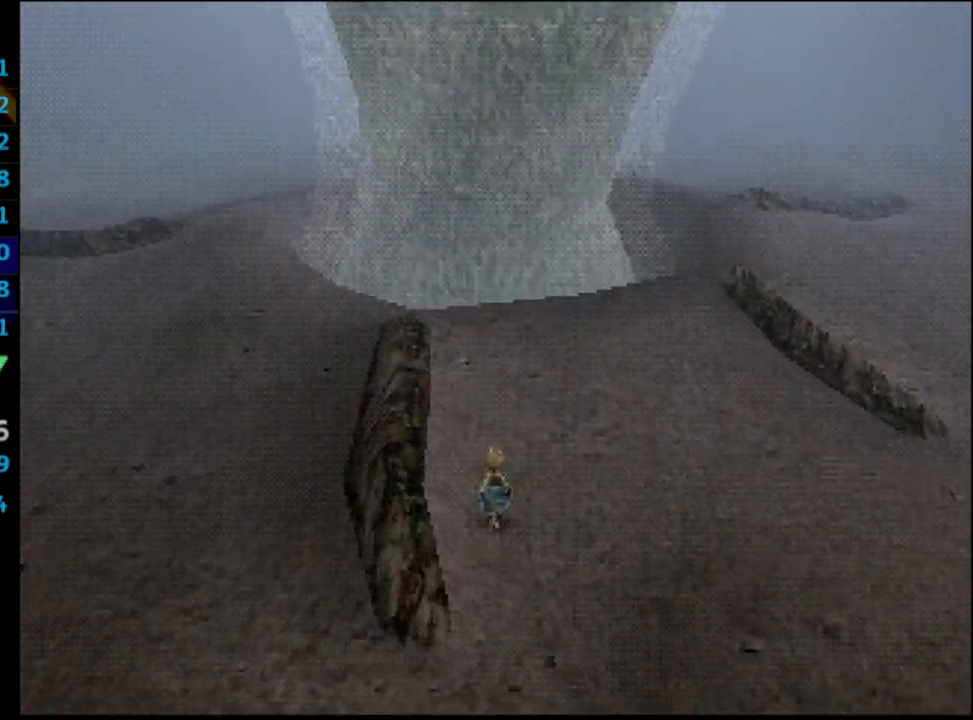
{"buttons": ["DPAD_UP"], "left_stick": "center", "right_stick": "center", "events": [[50, "DPAD_UP", "down"], [167, "DPAD_UP", "up"], [217, "DPAD_UP", "down"], [250, "DPAD_UP", "up"], [300, "DPAD_UP", "down"], [333, "DPAD_UP", "up"], [400, "DPAD_UP", "down"], [433, "DPAD_UP", "up"], [483, "DPAD_UP", "down"]]}
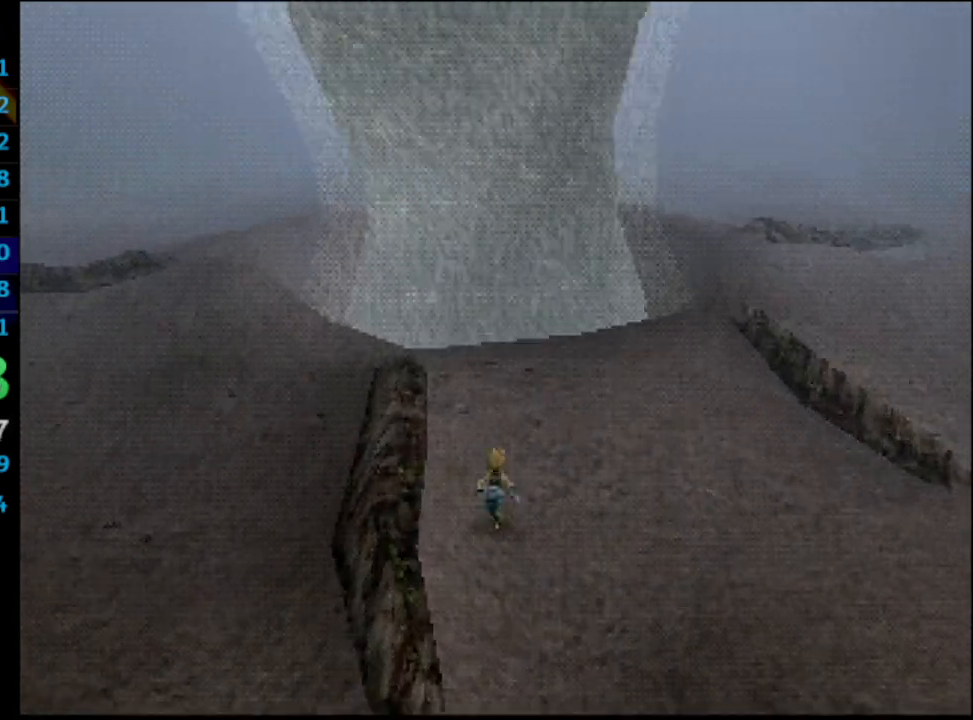
{"buttons": [], "left_stick": "center", "right_stick": "center", "events": [[17, "DPAD_UP", "up"], [67, "DPAD_UP", "down"], [100, "DPAD_UP", "up"], [167, "DPAD_UP", "down"], [200, "DPAD_UP", "up"], [250, "DPAD_UP", "down"], [267, "DPAD_UP", "up"], [333, "DPAD_UP", "down"], [367, "DPAD_UP", "up"], [417, "DPAD_UP", "down"], [467, "DPAD_UP", "up"]]}
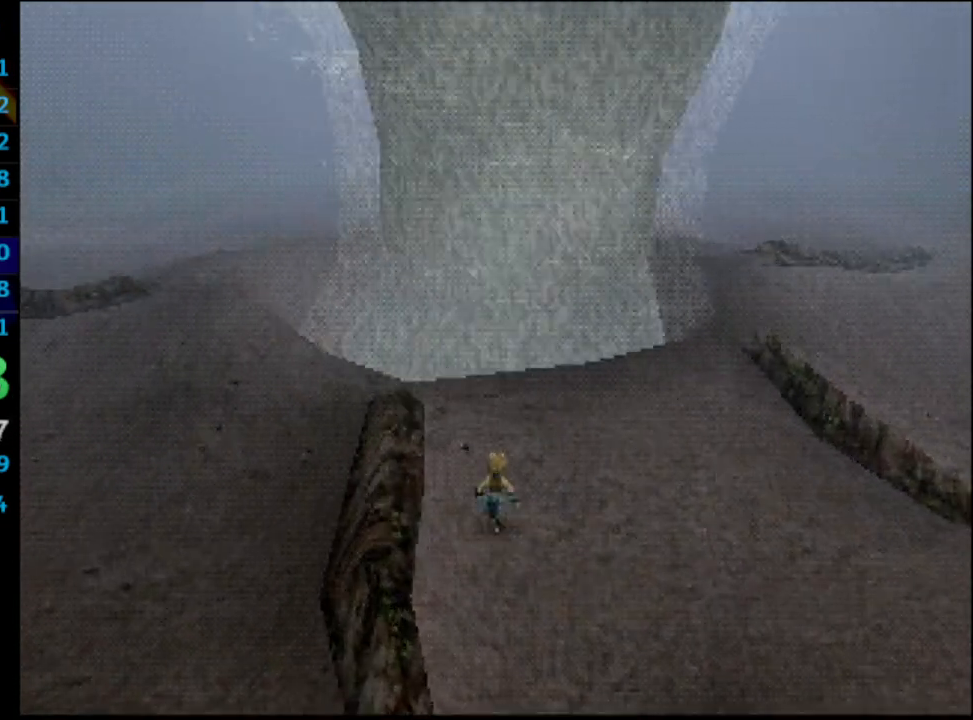
{"buttons": ["DPAD_UP"], "left_stick": "center", "right_stick": "center", "events": [[17, "DPAD_UP", "down"], [67, "DPAD_UP", "up"], [117, "DPAD_UP", "down"], [417, "DPAD_UP", "up"], [483, "DPAD_UP", "down"]]}
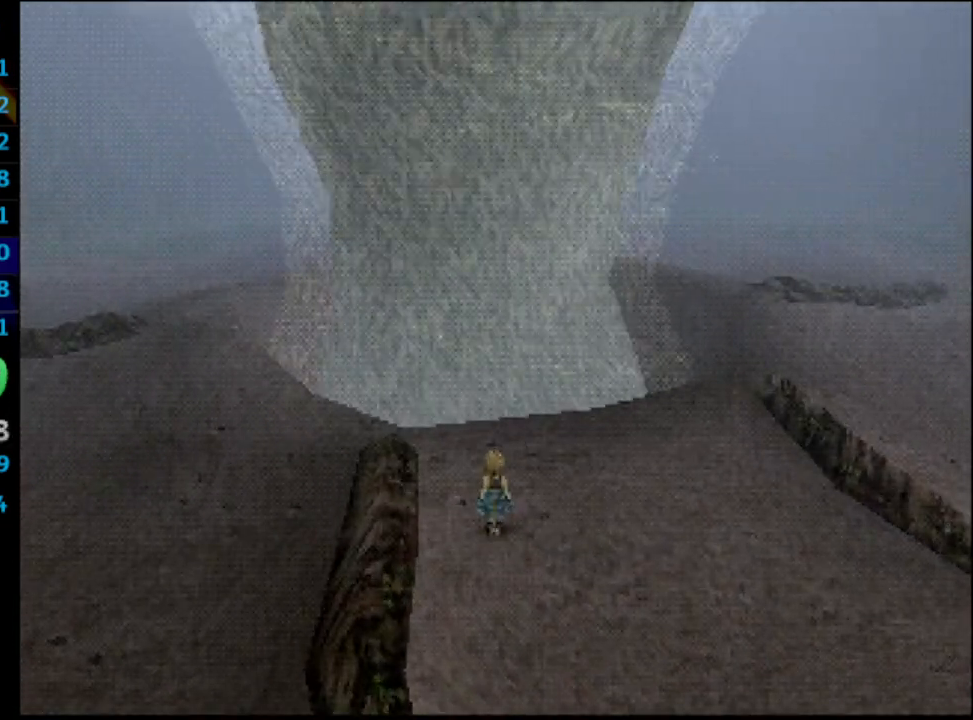
{"buttons": ["CROSS", "DPAD_UP"], "left_stick": "center", "right_stick": "center", "events": [[100, "DPAD_UP", "up"], [233, "DPAD_UP", "down"], [300, "DPAD_UP", "up"], [367, "DPAD_UP", "down"], [500, "CROSS", "down"]]}
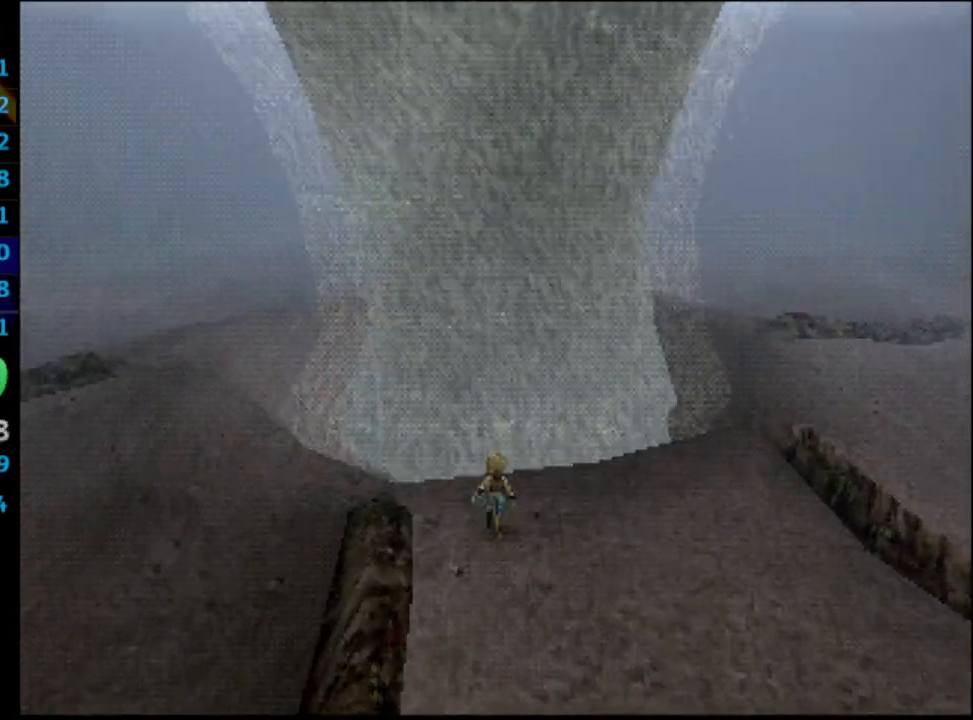
{"buttons": ["CROSS", "DPAD_UP"], "left_stick": "center", "right_stick": "center", "events": [[67, "CROSS", "up"], [167, "CROSS", "down"], [233, "CROSS", "up"], [300, "CROSS", "down"], [350, "CROSS", "up"], [400, "CROSS", "down"], [433, "CROSS", "up"], [483, "CROSS", "down"]]}
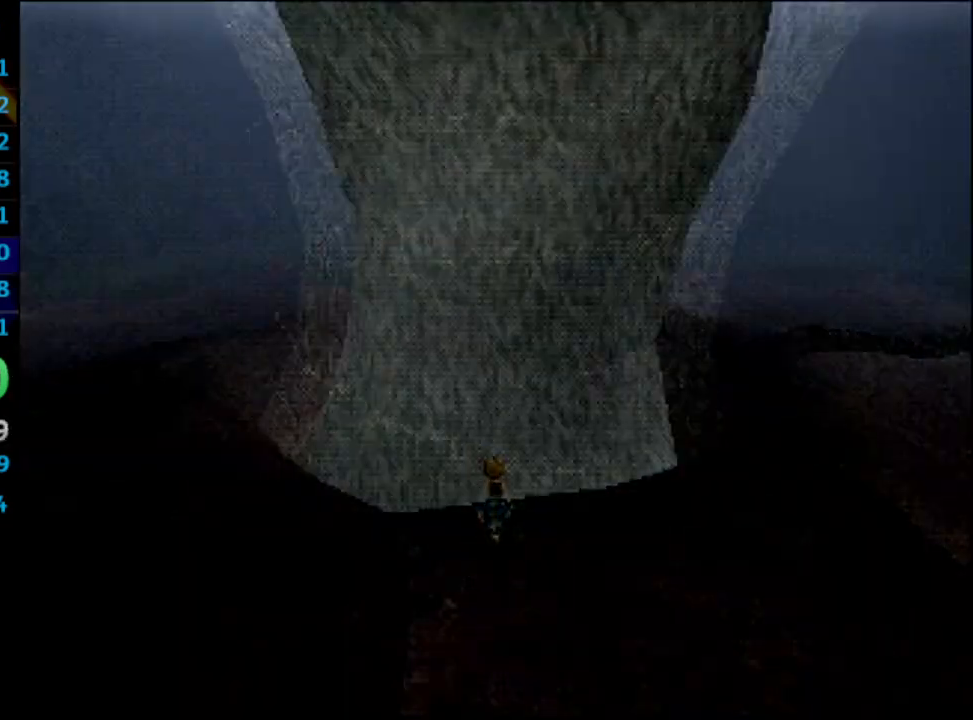
{"buttons": [], "left_stick": "center", "right_stick": "center", "events": [[50, "CROSS", "up"], [50, "DPAD_UP", "up"]]}
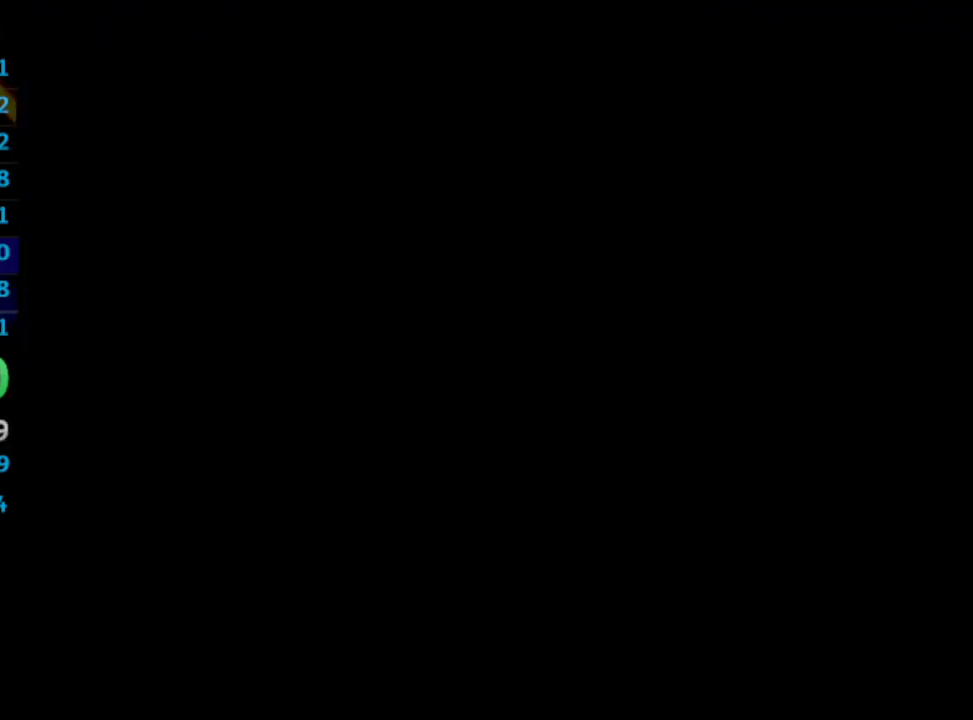
{"buttons": [], "left_stick": "center", "right_stick": "center", "events": []}
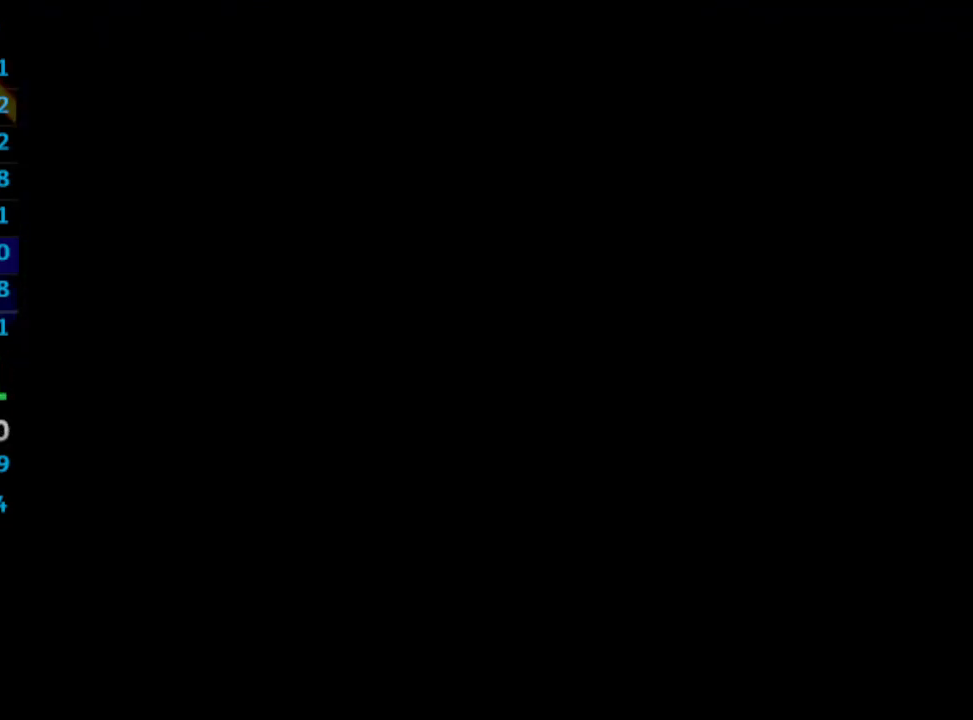
{"buttons": [], "left_stick": "center", "right_stick": "center", "events": []}
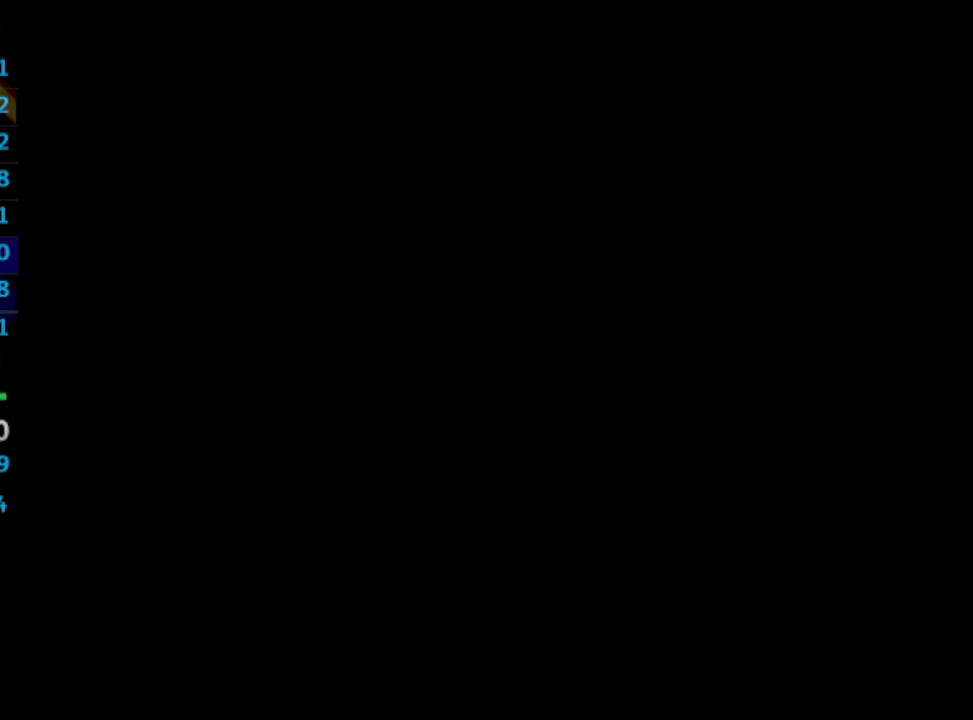
{"buttons": [], "left_stick": "center", "right_stick": "center", "events": []}
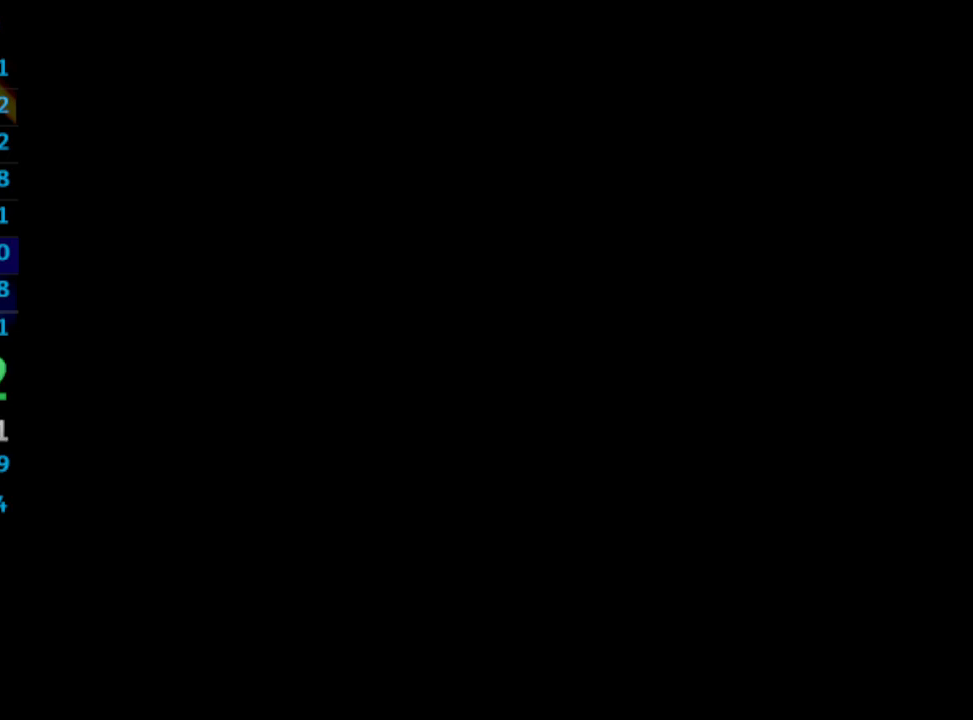
{"buttons": ["CROSS", "SQUARE"], "left_stick": "center", "right_stick": "center", "events": [[317, "CROSS", "down"], [317, "SQUARE", "down"], [367, "CROSS", "up"], [367, "SQUARE", "up"], [483, "SQUARE", "down"], [500, "CROSS", "down"]]}
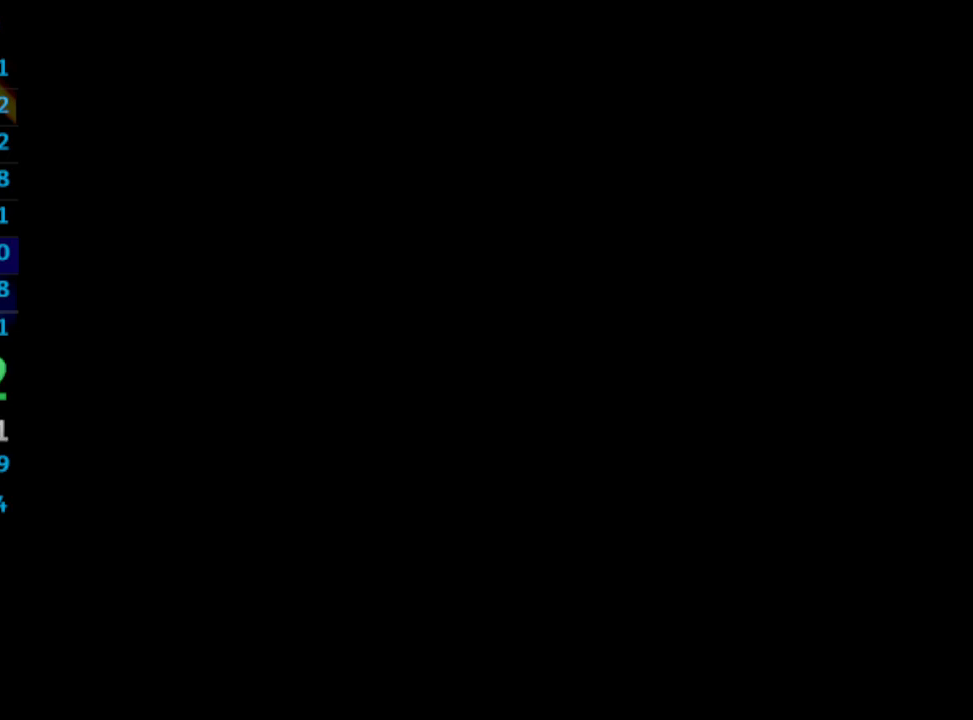
{"buttons": ["SQUARE"], "left_stick": "center", "right_stick": "center", "events": [[33, "SQUARE", "up"], [67, "CROSS", "up"], [133, "CROSS", "down"], [150, "CROSS", "up"], [450, "SQUARE", "down"]]}
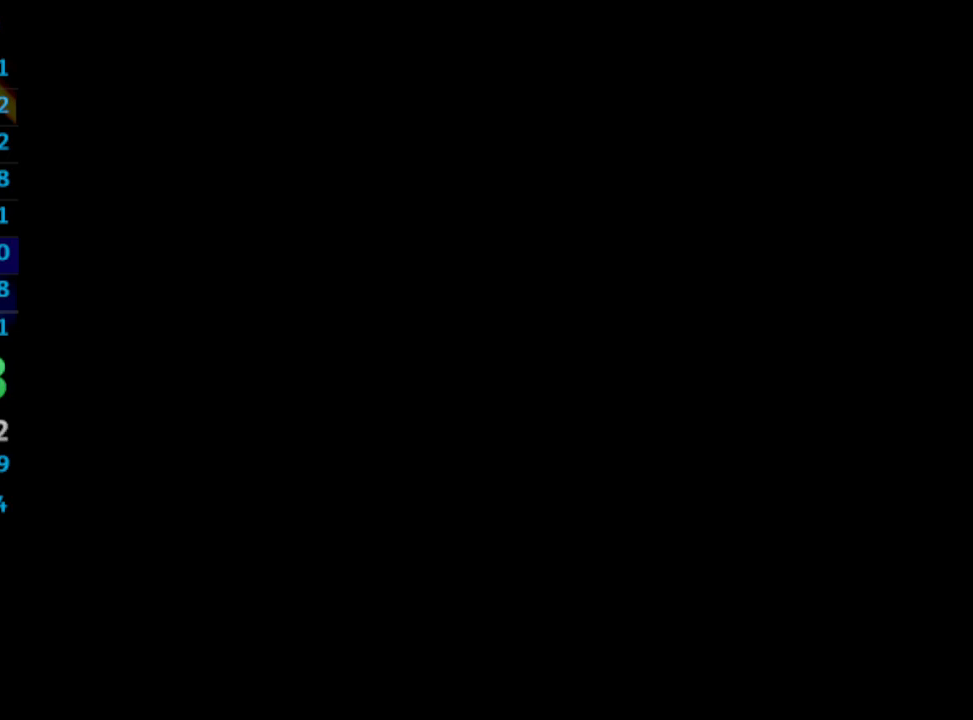
{"buttons": [], "left_stick": "center", "right_stick": "center", "events": [[250, "SQUARE", "up"], [267, "CROSS", "down"], [383, "CROSS", "up"], [417, "CROSS", "down"], [483, "CROSS", "up"]]}
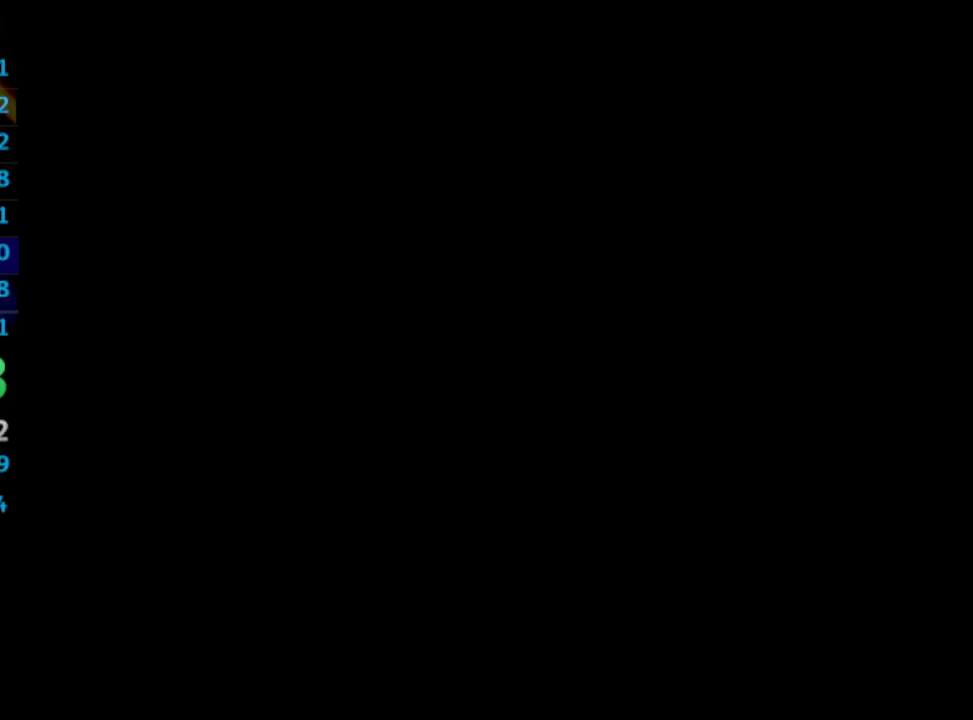
{"buttons": ["SQUARE"], "left_stick": "center", "right_stick": "center", "events": [[17, "CROSS", "down"], [50, "SQUARE", "down"], [100, "CROSS", "up"], [150, "SQUARE", "up"], [183, "CROSS", "down"], [250, "CROSS", "up"], [250, "SQUARE", "down"], [267, "CROSS", "down"], [333, "SQUARE", "up"], [367, "CROSS", "up"], [417, "SQUARE", "down"]]}
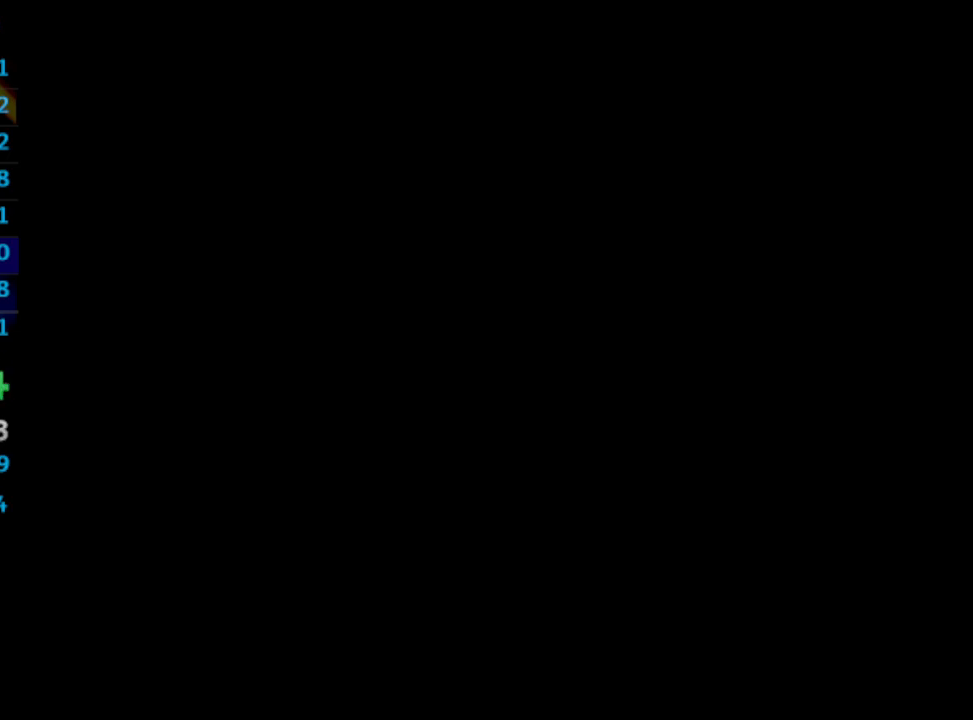
{"buttons": [], "left_stick": "center", "right_stick": "center", "events": [[33, "SQUARE", "up"], [50, "CROSS", "down"], [67, "CROSS", "up"], [117, "CROSS", "down"], [183, "CROSS", "up"], [183, "SQUARE", "down"], [233, "CROSS", "down"], [267, "SQUARE", "up"], [283, "CROSS", "up"], [467, "CROSS", "down"], [500, "CROSS", "up"]]}
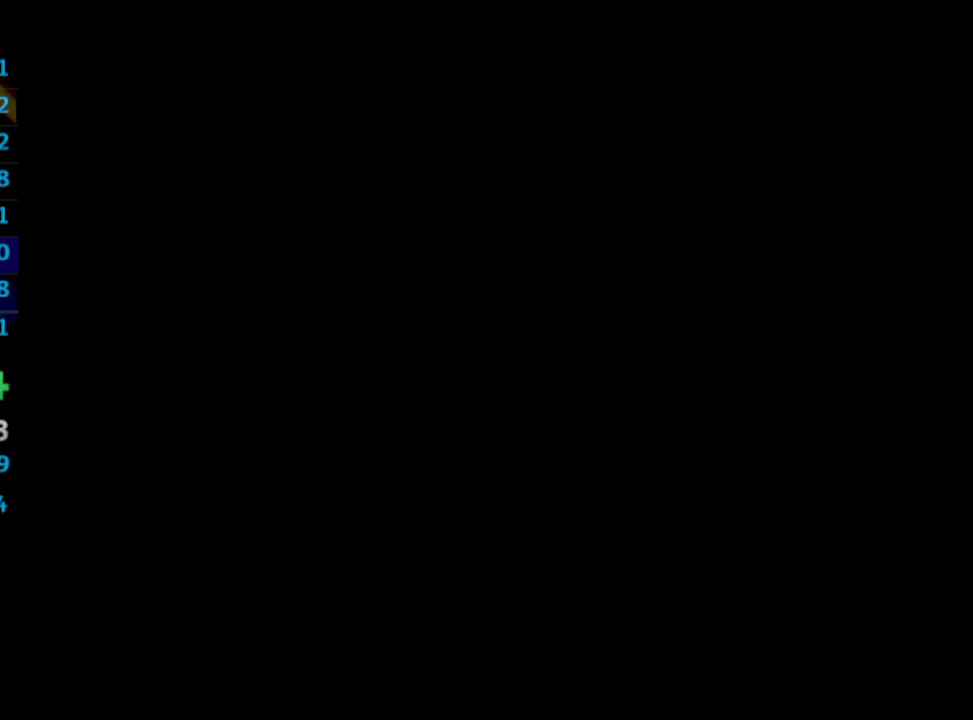
{"buttons": [], "left_stick": "center", "right_stick": "center", "events": [[50, "SQUARE", "down"], [67, "CROSS", "down"], [117, "SQUARE", "up"], [167, "CROSS", "up"], [283, "SQUARE", "down"], [333, "CROSS", "down"], [350, "SQUARE", "up"], [433, "CROSS", "up"], [433, "SQUARE", "down"], [467, "CROSS", "down"], [467, "SQUARE", "up"], [500, "CROSS", "up"]]}
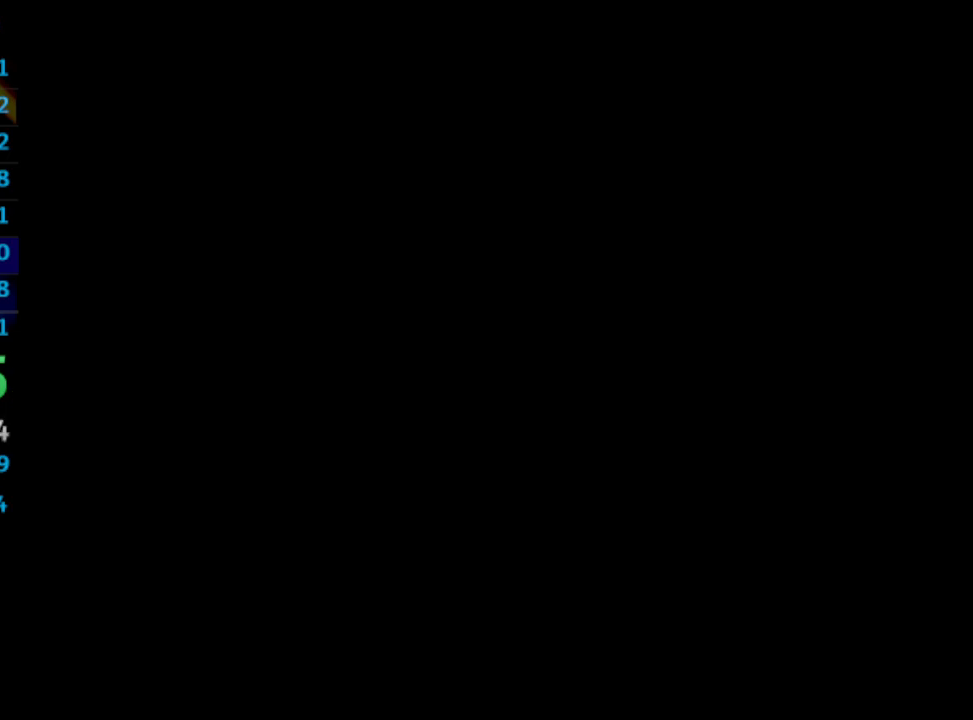
{"buttons": ["CROSS"], "left_stick": "center", "right_stick": "center", "events": [[67, "SQUARE", "down"], [83, "CROSS", "down"], [117, "SQUARE", "up"], [167, "CROSS", "up"], [167, "SQUARE", "down"], [217, "CROSS", "down"], [250, "SQUARE", "up"], [267, "CROSS", "up"], [367, "CROSS", "down"], [400, "CROSS", "up"], [417, "SQUARE", "down"], [483, "CROSS", "down"], [483, "SQUARE", "up"]]}